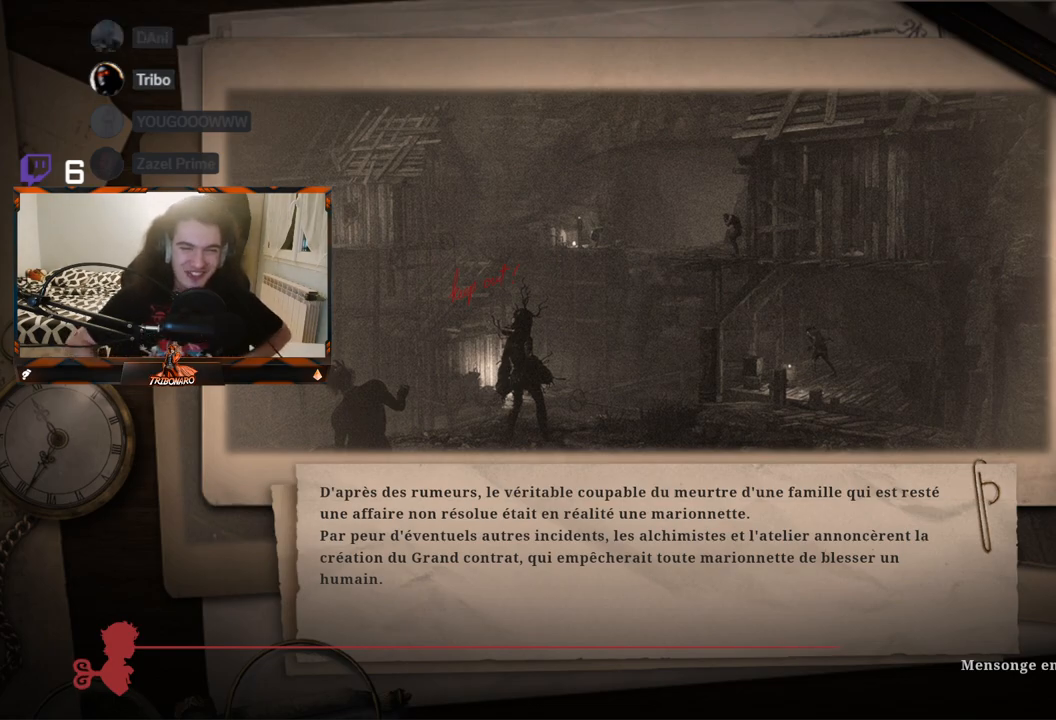
Gameplay with a controller (Xbox layout); each line is a JSON object with the inputs held at the frame after it. "events" lists button and stick changes between this image and that frame as [ms after this image, input, new state], when the widget could be followed in between.
{"buttons": [], "left_stick": "center", "right_stick": "center", "events": []}
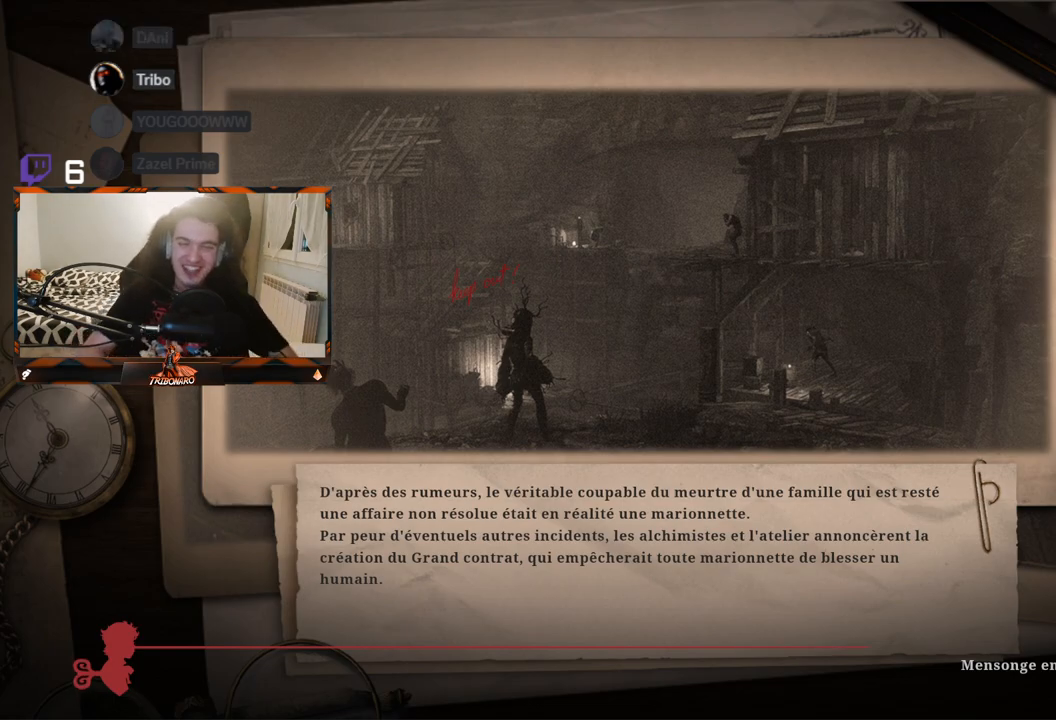
{"buttons": [], "left_stick": "center", "right_stick": "center", "events": []}
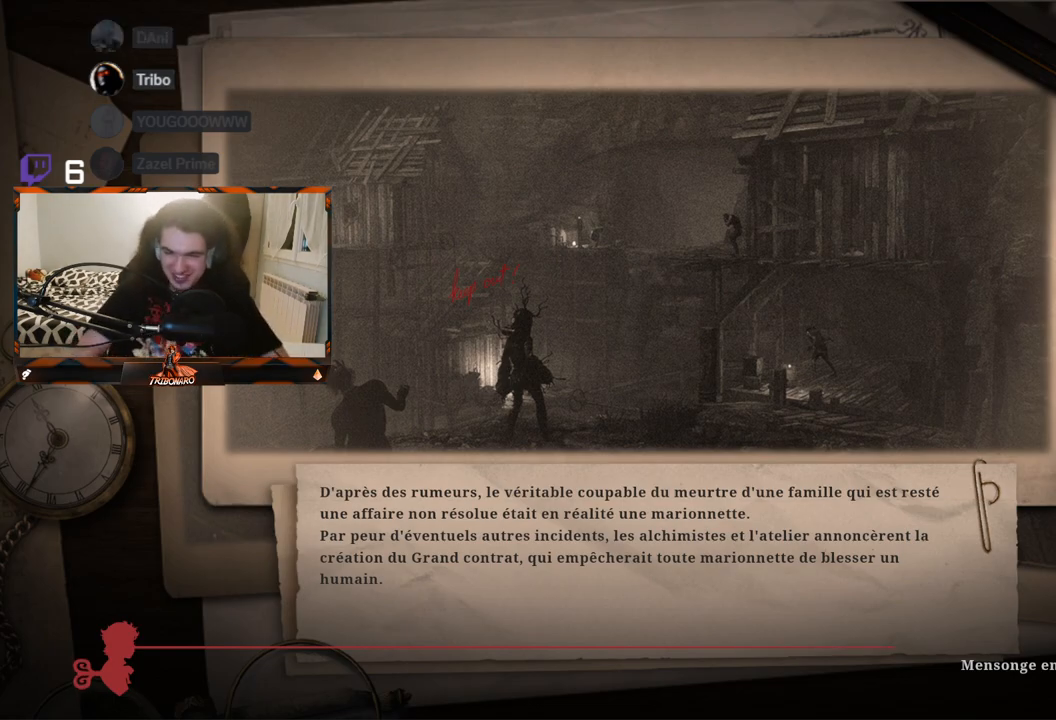
{"buttons": [], "left_stick": "center", "right_stick": "center", "events": []}
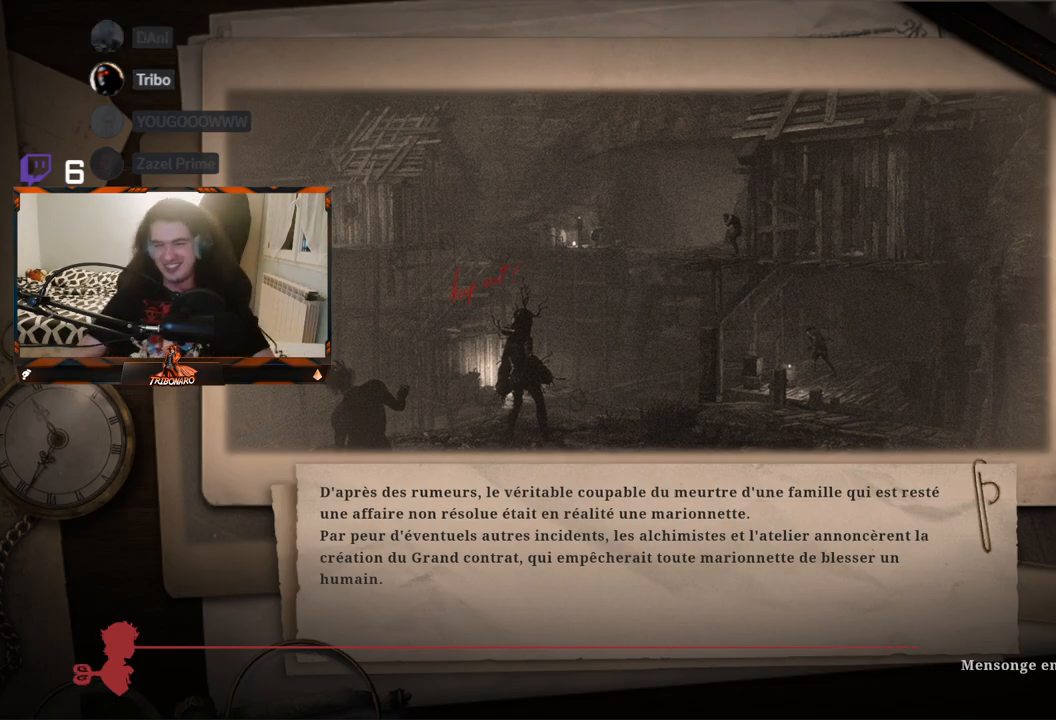
{"buttons": ["A"], "left_stick": "up", "right_stick": "center", "events": [[117, "left_stick", "up"], [183, "A", "down"], [267, "A", "up"], [433, "A", "down"]]}
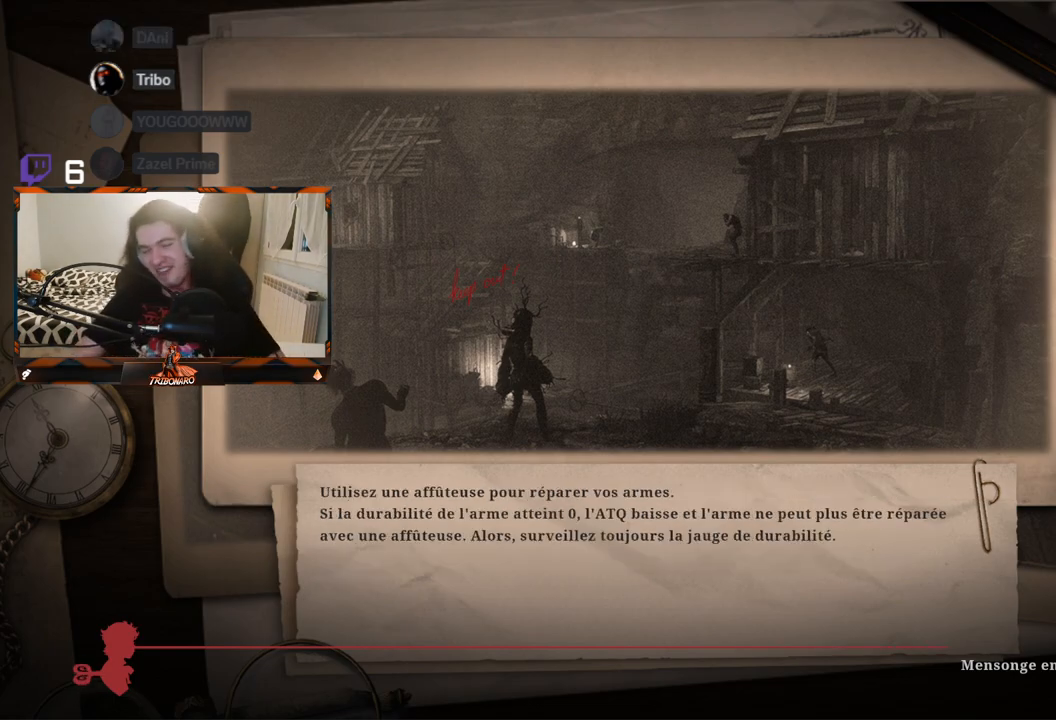
{"buttons": [], "left_stick": "up", "right_stick": "down", "events": [[17, "A", "up"], [500, "right_stick", "down"]]}
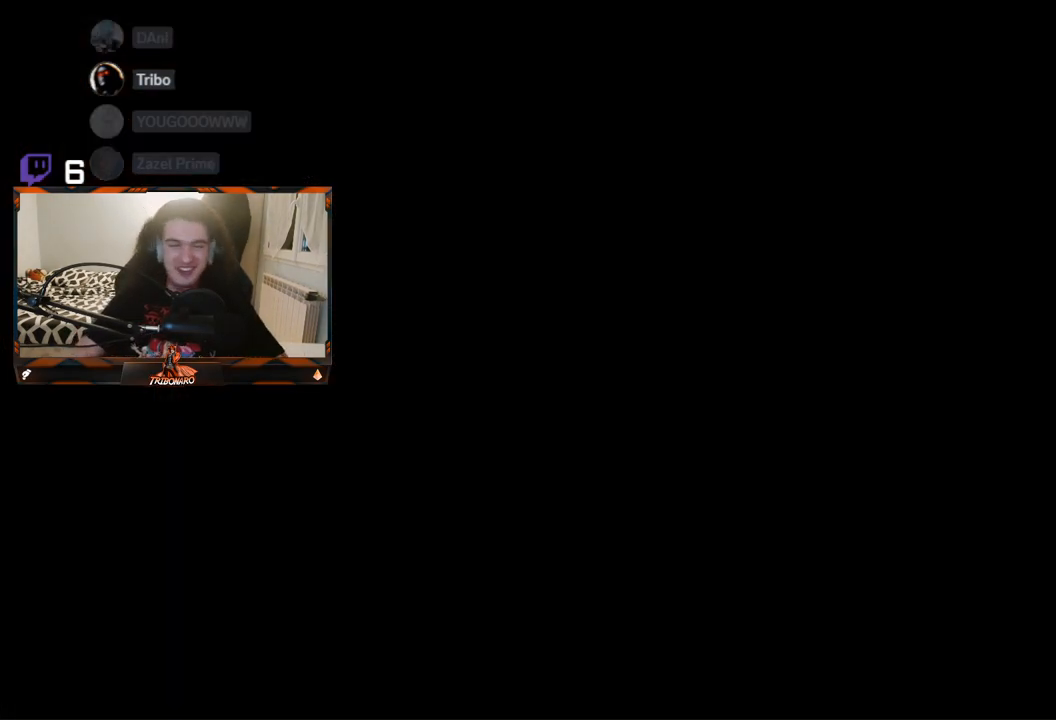
{"buttons": [], "left_stick": "up", "right_stick": "center", "events": [[83, "right_stick", "center"]]}
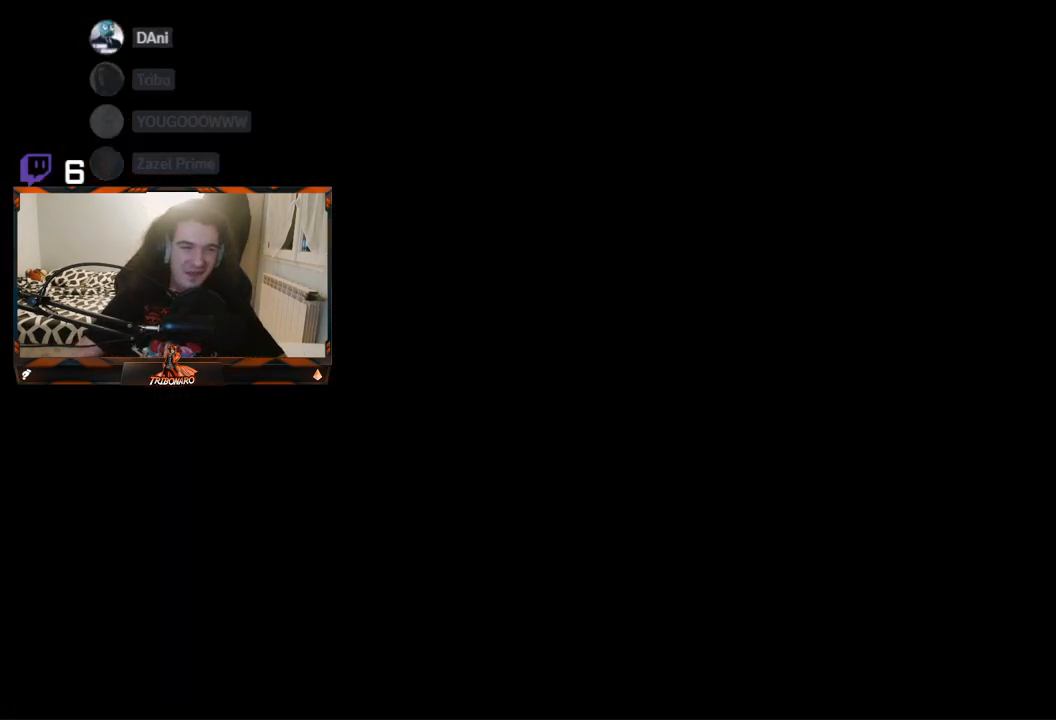
{"buttons": [], "left_stick": "up", "right_stick": "center", "events": []}
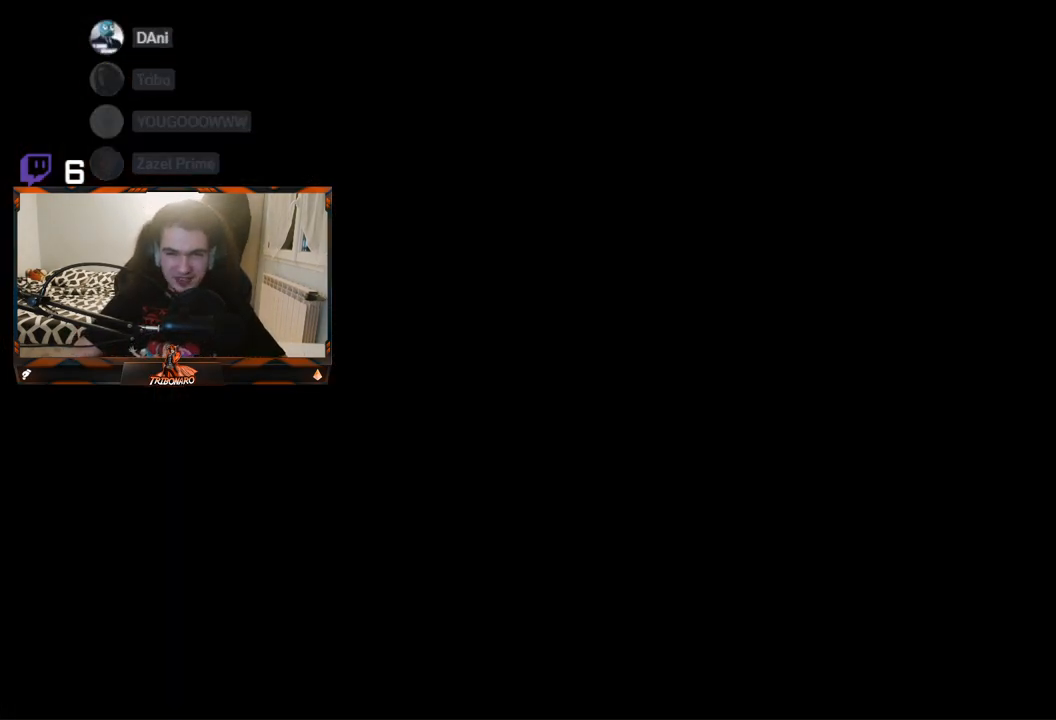
{"buttons": [], "left_stick": "up", "right_stick": "center", "events": []}
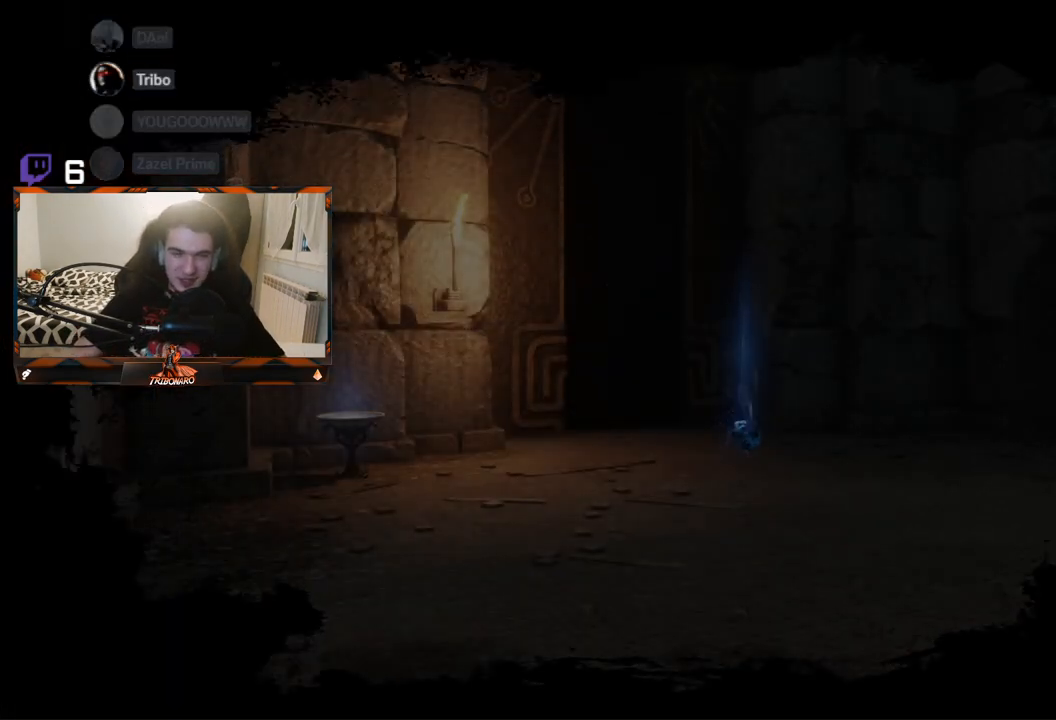
{"buttons": ["B"], "left_stick": "up", "right_stick": "center", "events": [[83, "B", "down"]]}
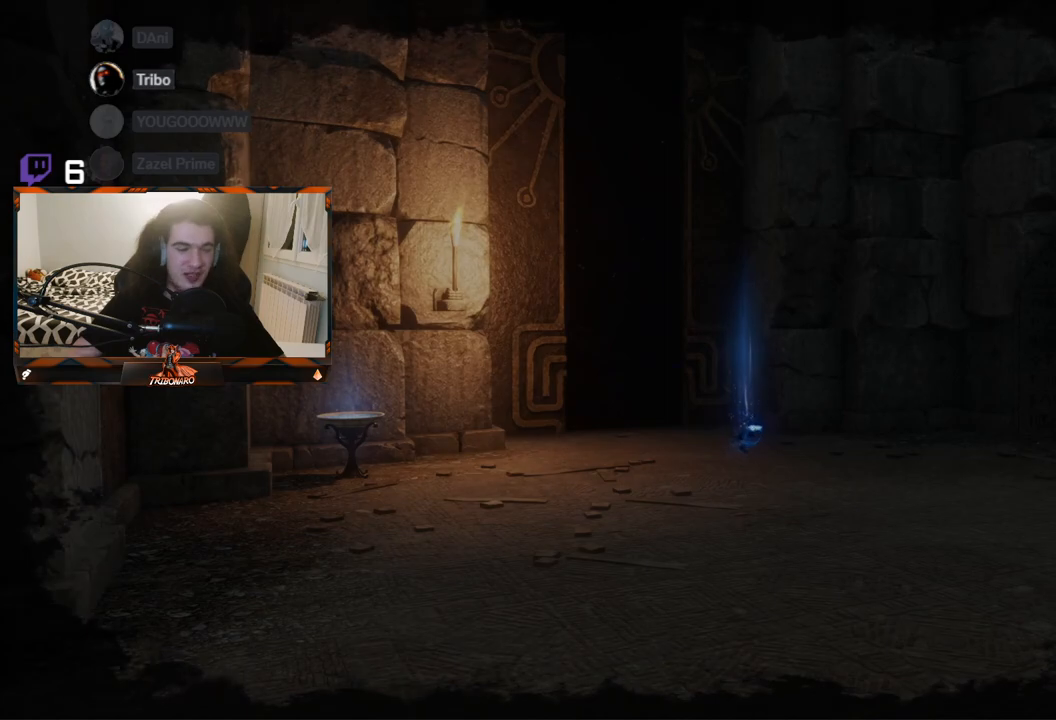
{"buttons": ["B"], "left_stick": "up", "right_stick": "center", "events": []}
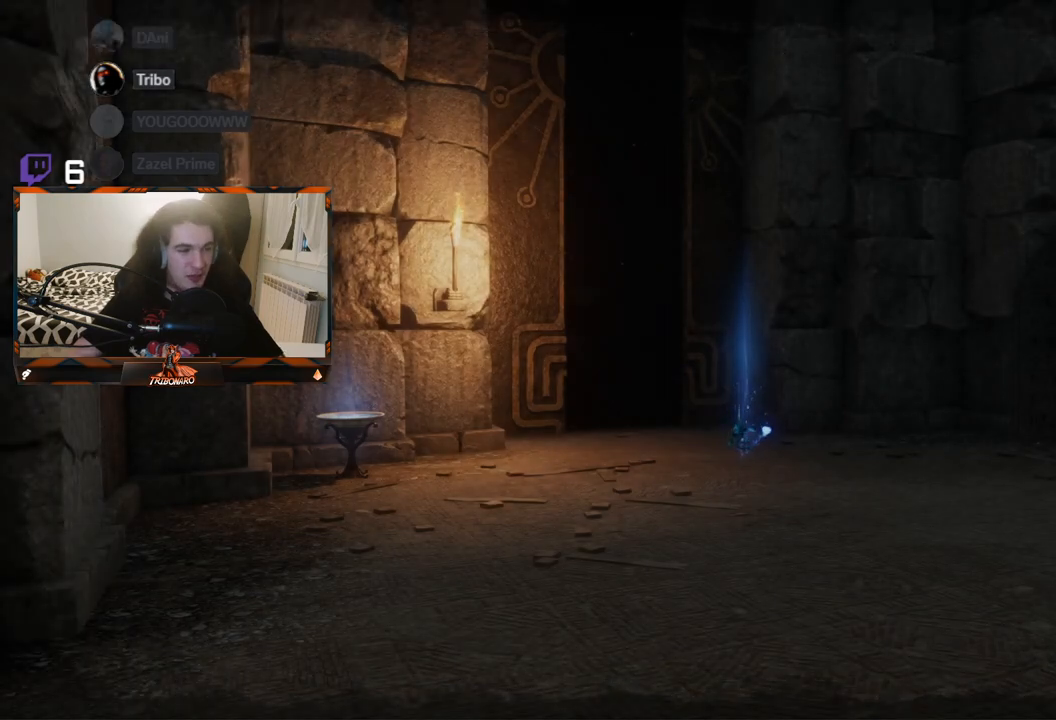
{"buttons": ["B"], "left_stick": "up", "right_stick": "center", "events": []}
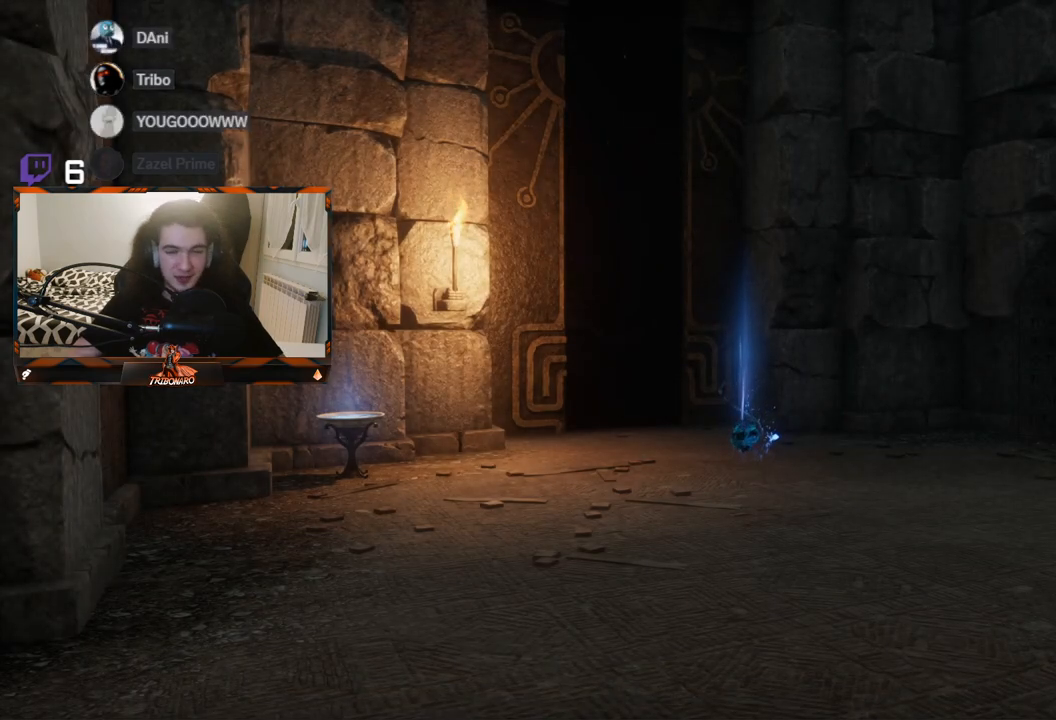
{"buttons": ["B"], "left_stick": "up-right", "right_stick": "center", "events": [[200, "left_stick", "up-right"], [217, "right_stick", "down"], [300, "right_stick", "center"]]}
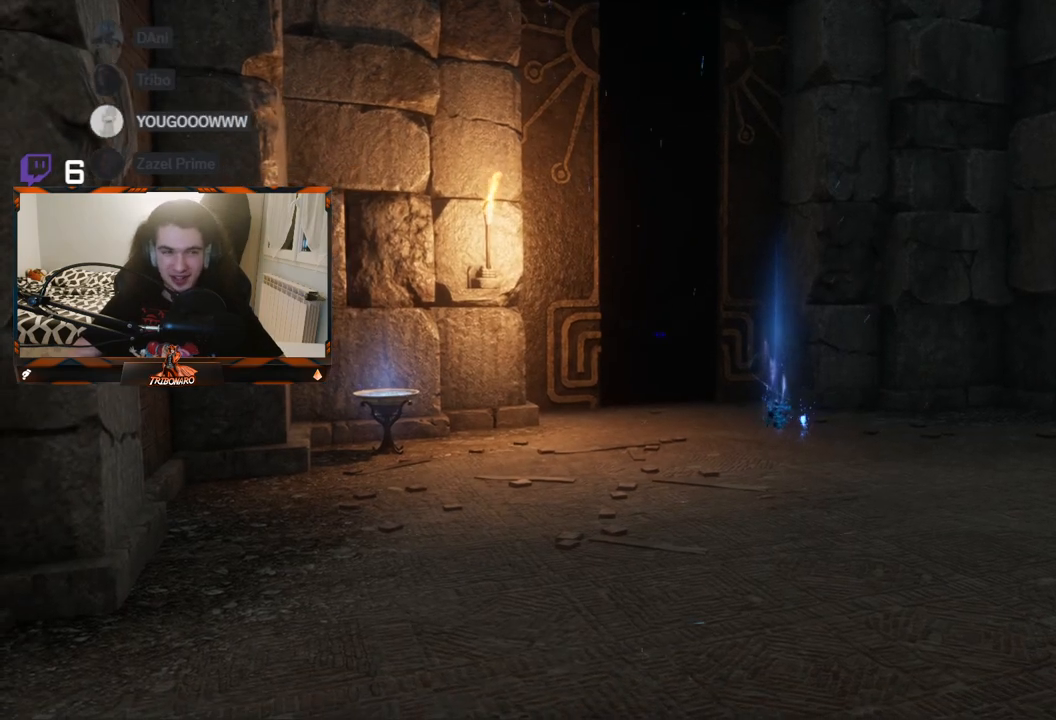
{"buttons": [], "left_stick": "up-right", "right_stick": "center", "events": [[367, "B", "up"]]}
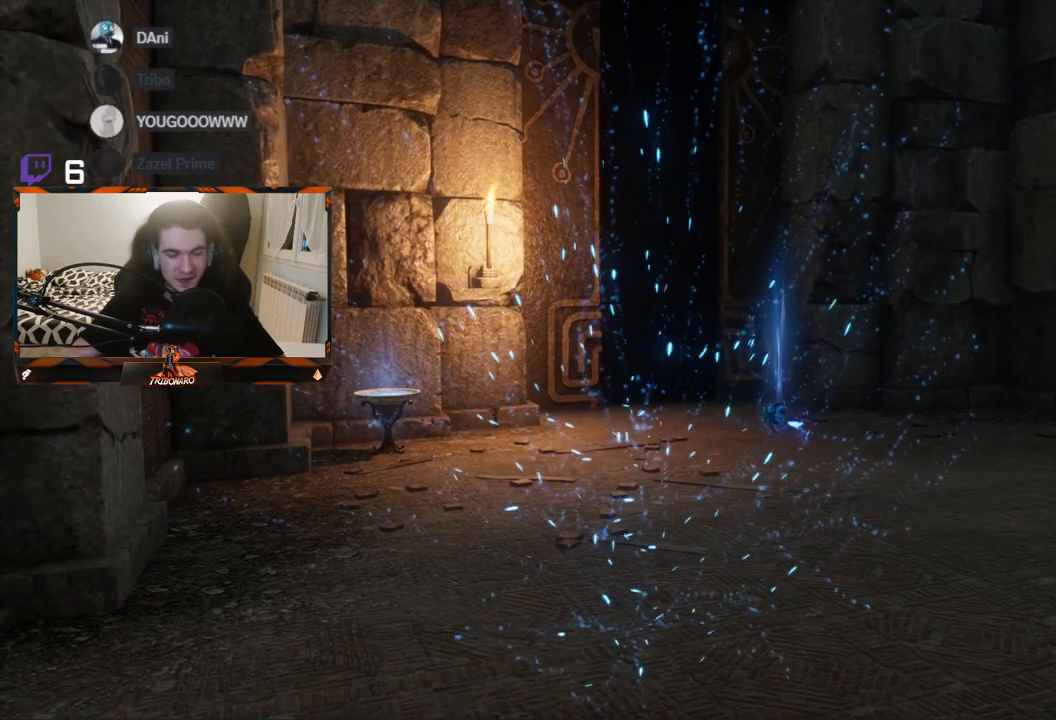
{"buttons": ["B"], "left_stick": "up-right", "right_stick": "center", "events": [[233, "B", "down"]]}
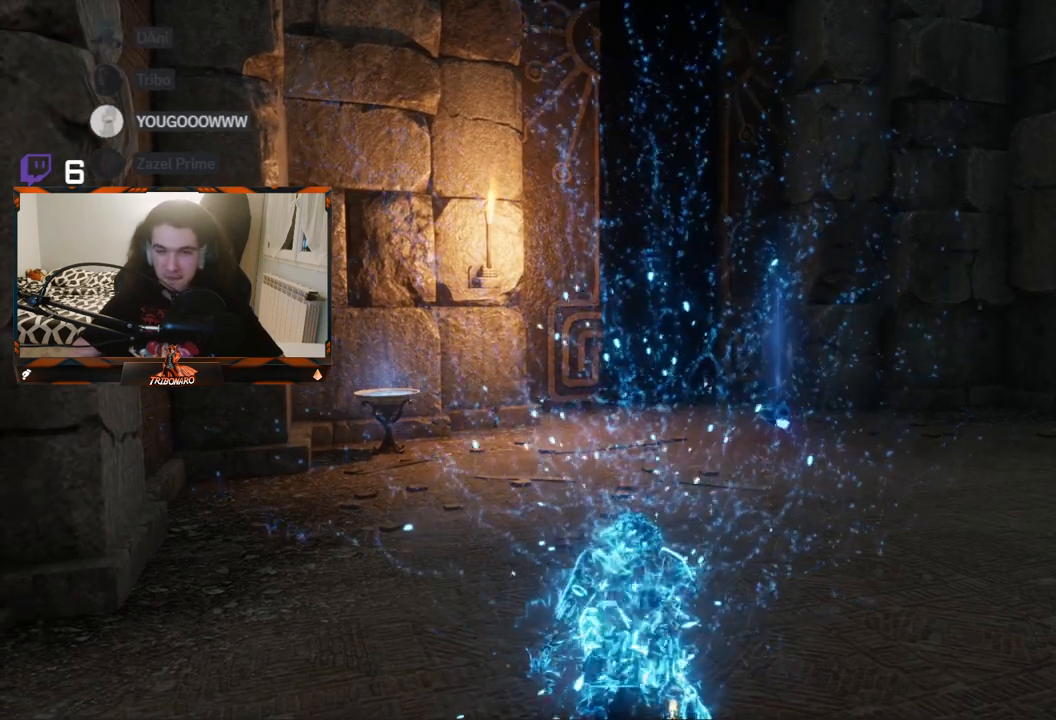
{"buttons": ["B"], "left_stick": "up-right", "right_stick": "center", "events": []}
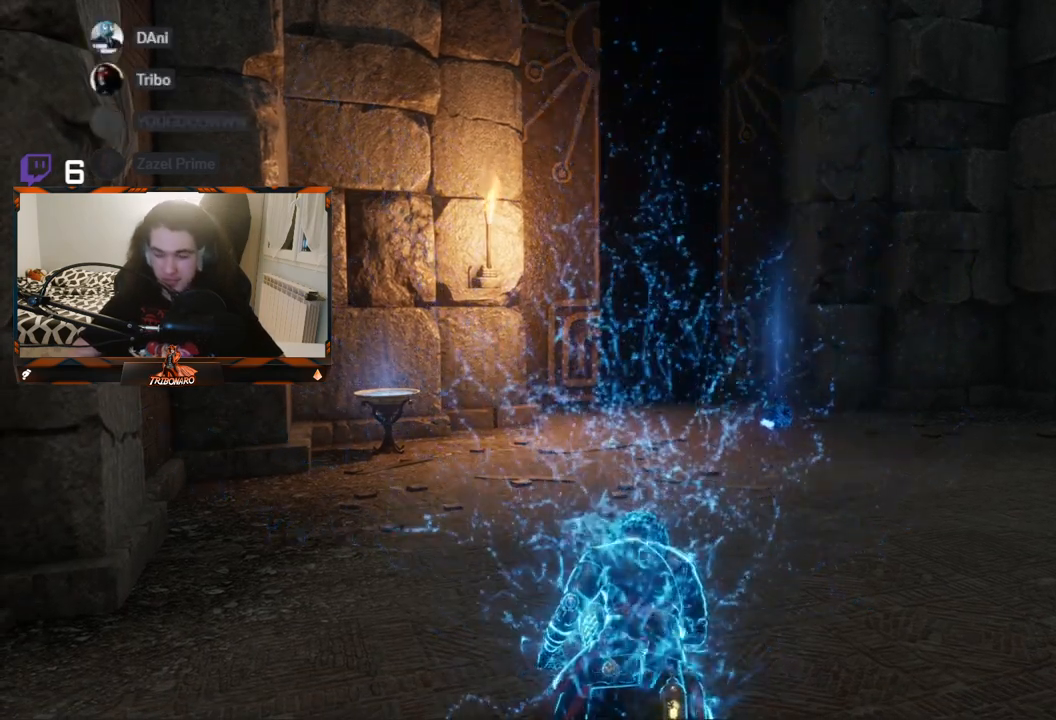
{"buttons": ["B"], "left_stick": "up-right", "right_stick": "center", "events": []}
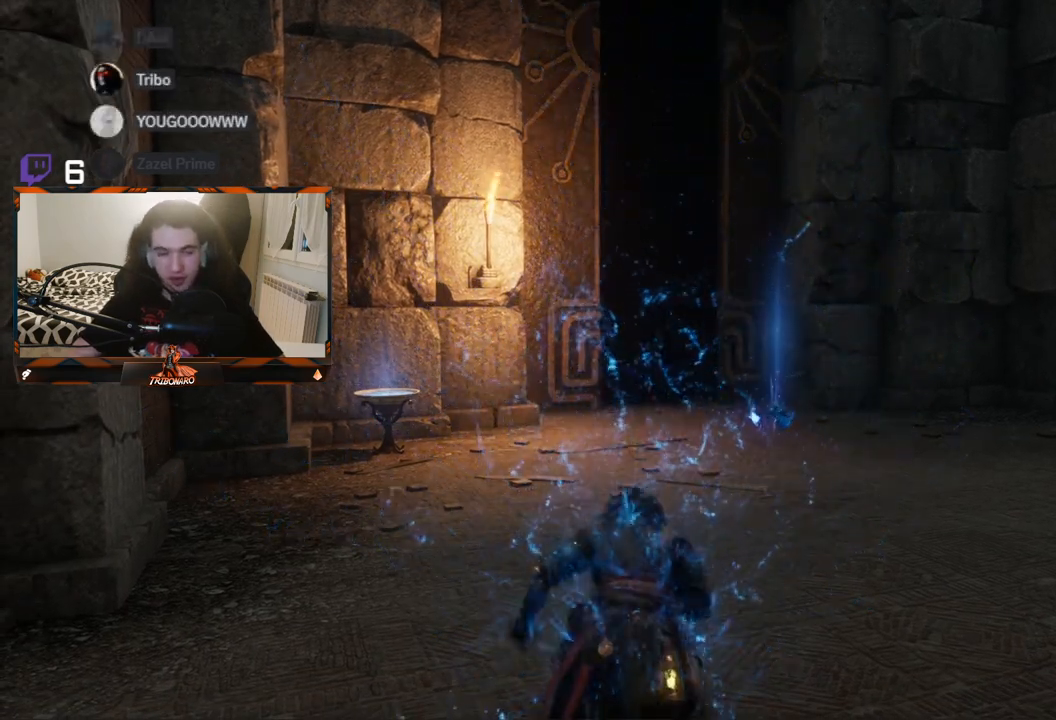
{"buttons": ["B"], "left_stick": "up-right", "right_stick": "center", "events": []}
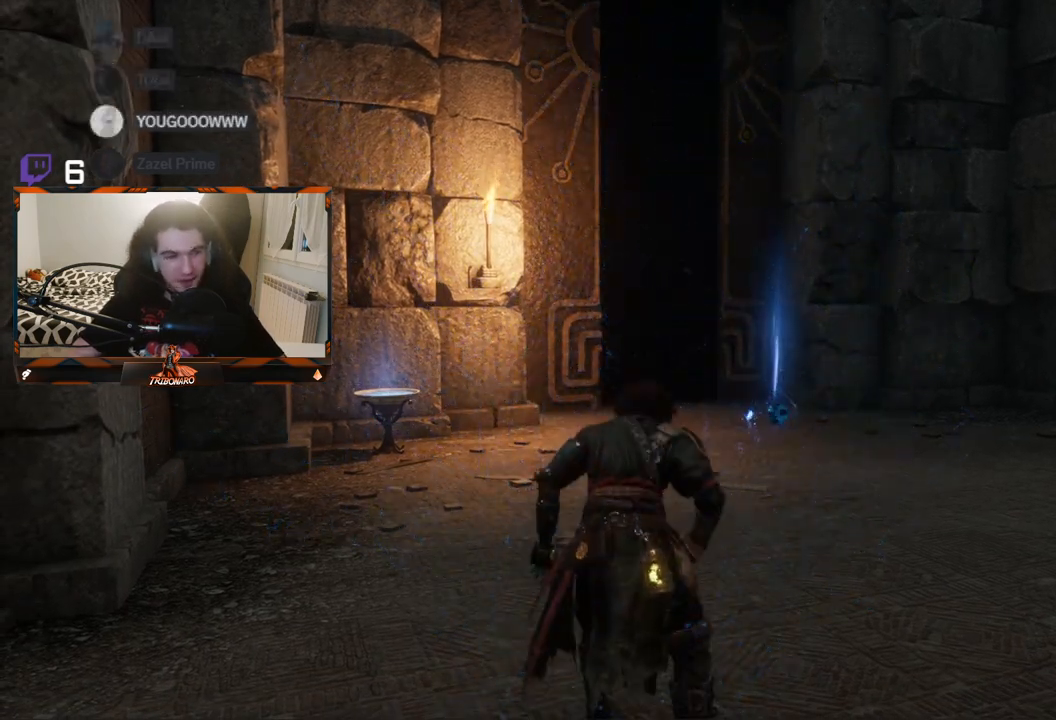
{"buttons": ["B"], "left_stick": "up-right", "right_stick": "center", "events": [[33, "right_stick", "down-left"], [233, "right_stick", "center"]]}
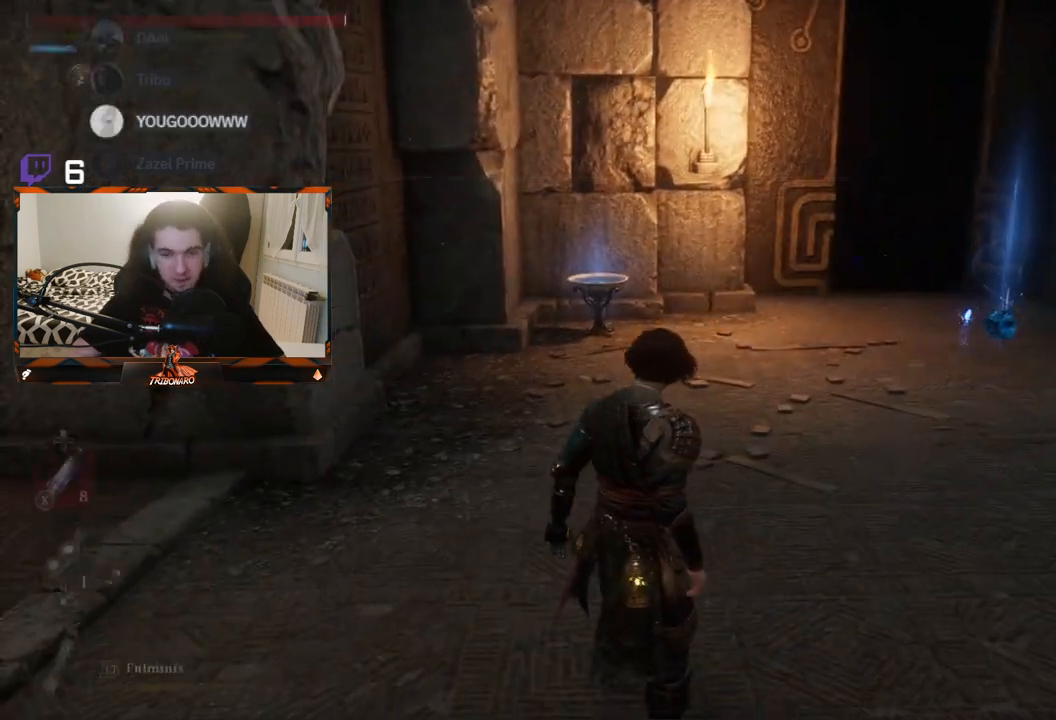
{"buttons": ["B"], "left_stick": "up-right", "right_stick": "center", "events": []}
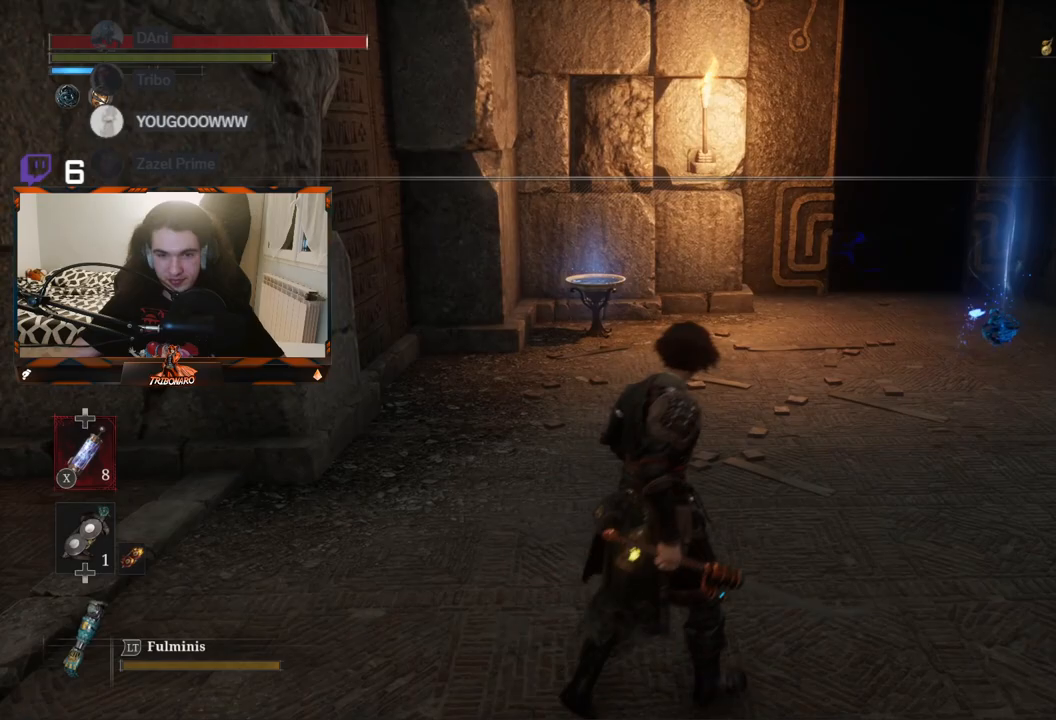
{"buttons": ["B"], "left_stick": "up-right", "right_stick": "center", "events": []}
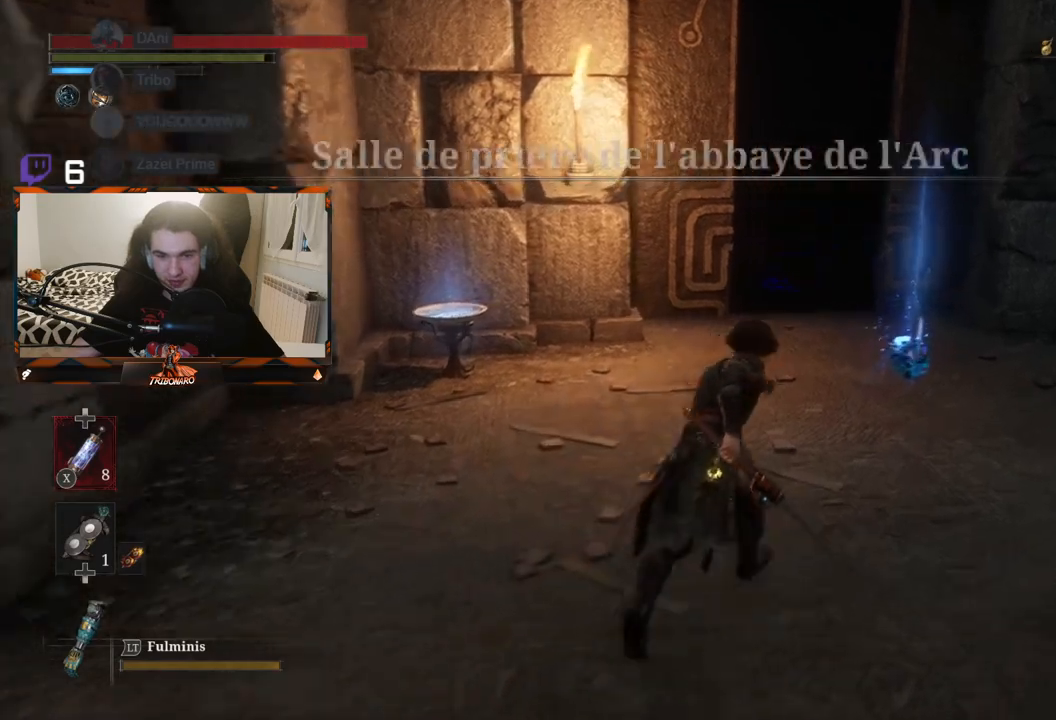
{"buttons": ["B"], "left_stick": "up-right", "right_stick": "center", "events": [[83, "right_stick", "left"], [183, "right_stick", "center"]]}
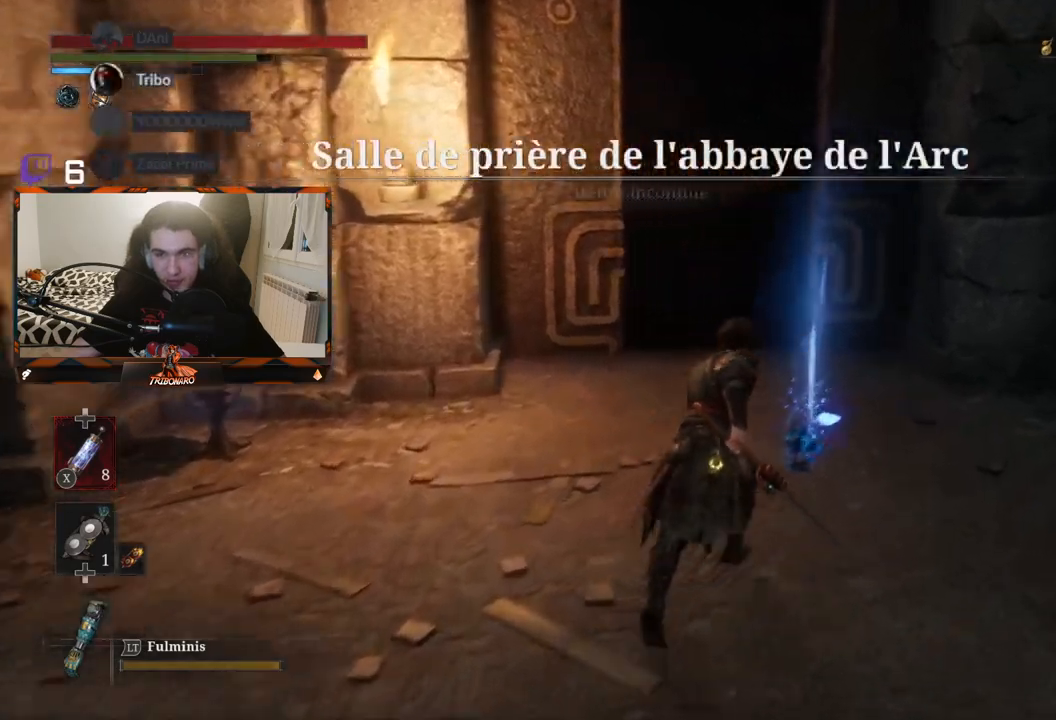
{"buttons": ["B"], "left_stick": "up", "right_stick": "center", "events": [[100, "left_stick", "up"], [200, "A", "down"], [333, "A", "up"]]}
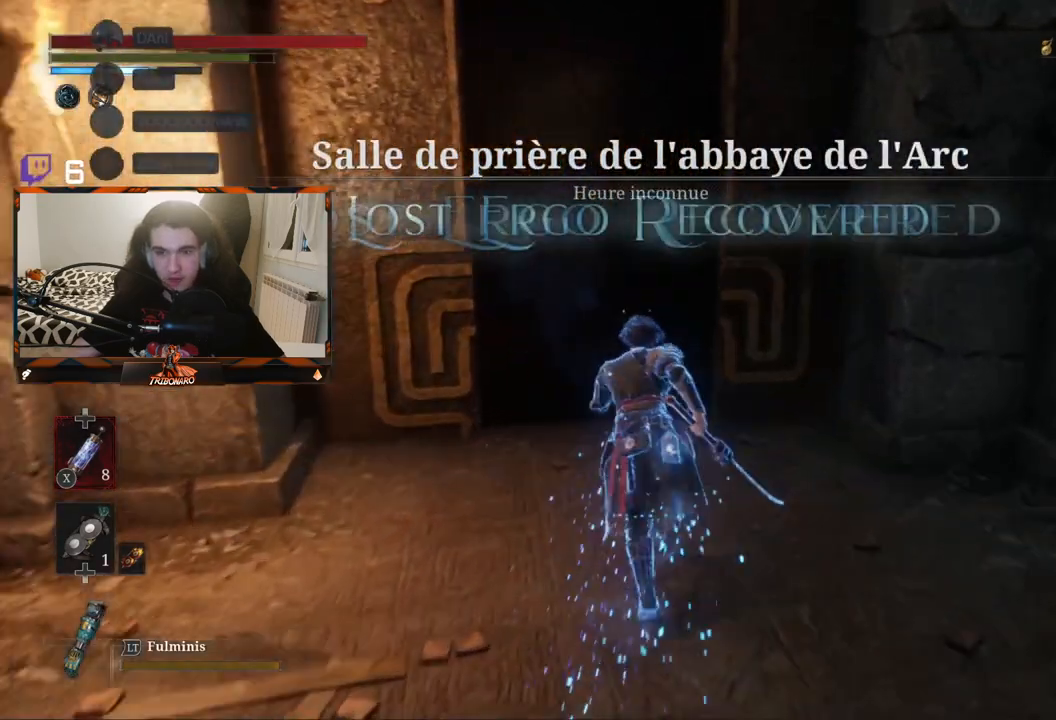
{"buttons": ["A"], "left_stick": "up", "right_stick": "center", "events": [[367, "B", "up"], [417, "A", "down"]]}
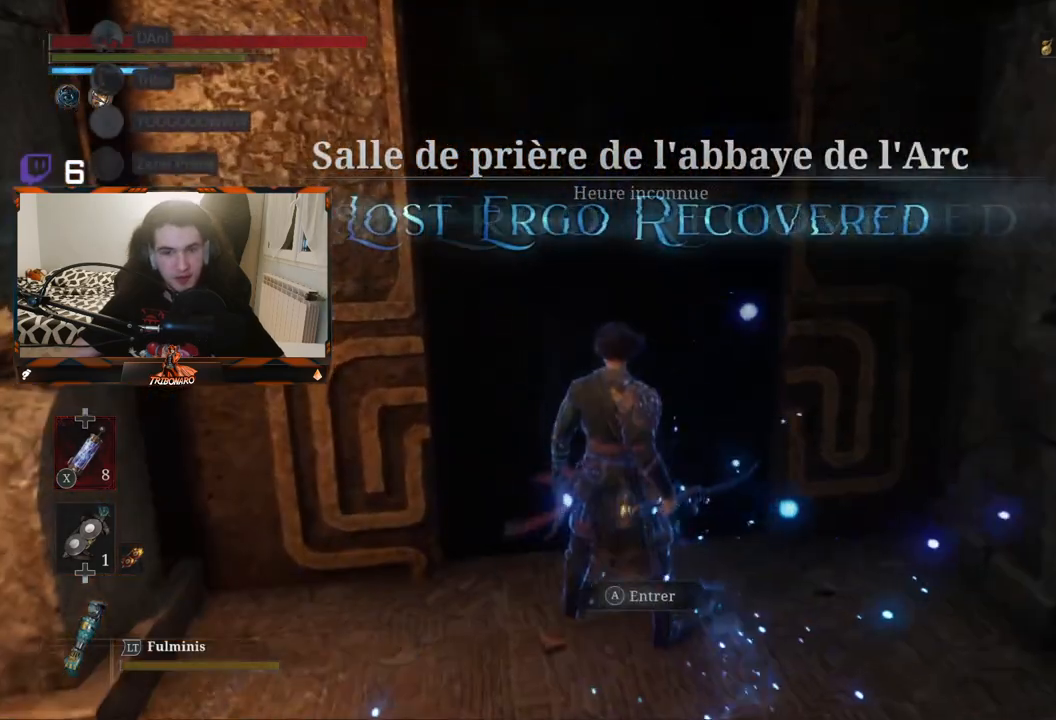
{"buttons": [], "left_stick": "center", "right_stick": "center", "events": [[50, "A", "up"], [50, "left_stick", "center"]]}
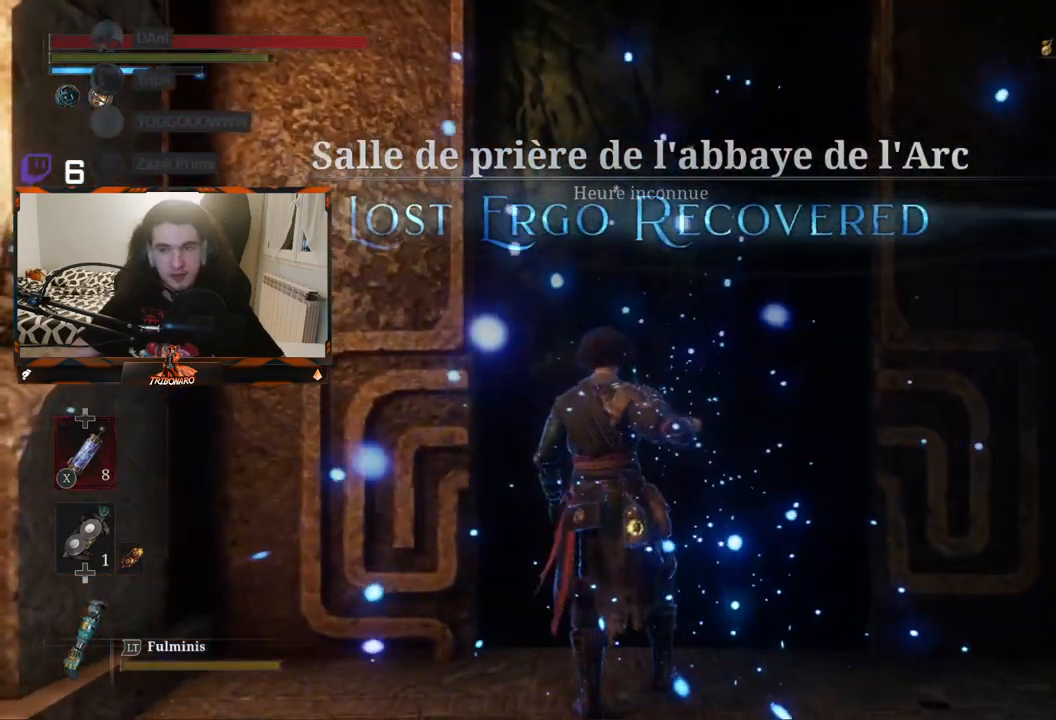
{"buttons": [], "left_stick": "up", "right_stick": "center", "events": [[300, "left_stick", "up"]]}
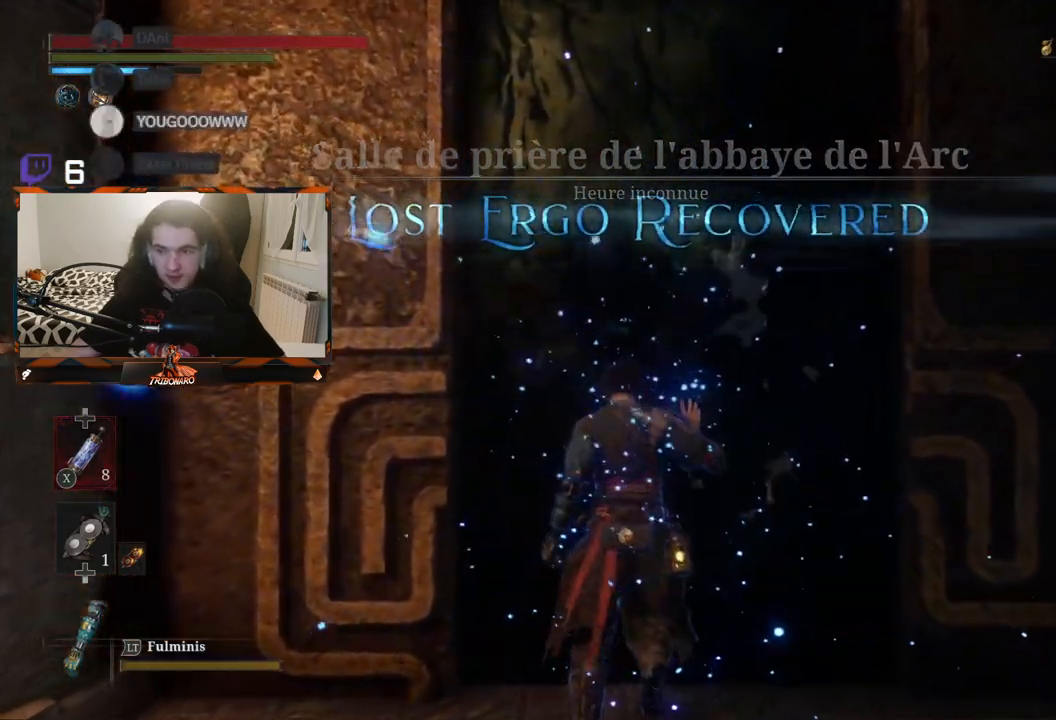
{"buttons": [], "left_stick": "up", "right_stick": "center", "events": [[83, "left_stick", "center"], [317, "left_stick", "up"]]}
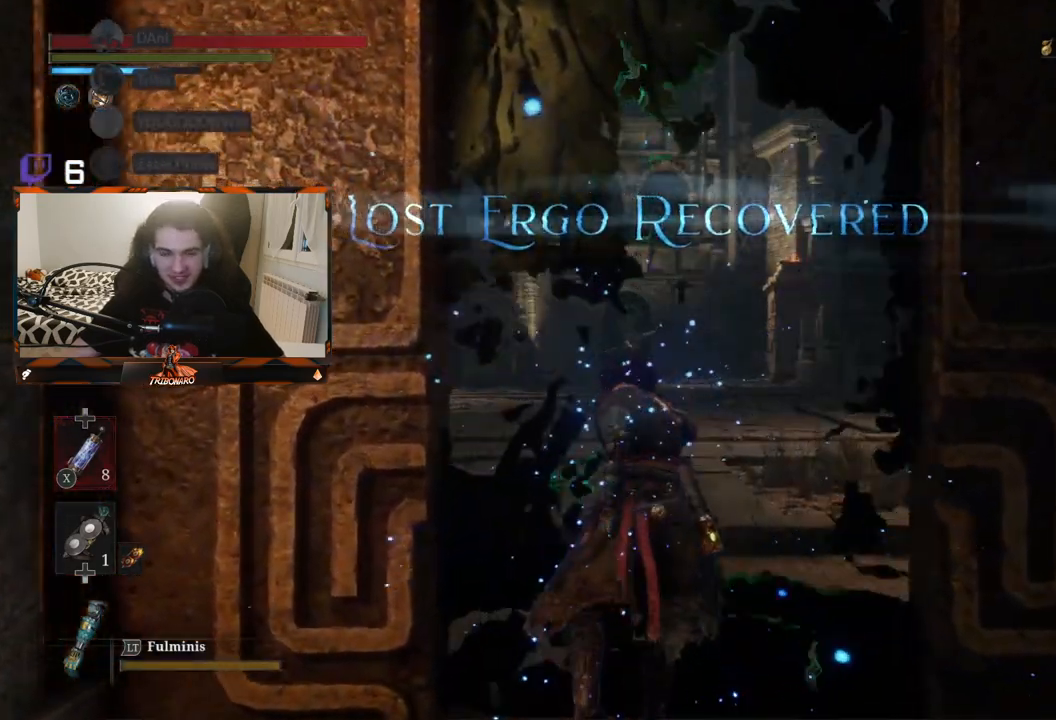
{"buttons": [], "left_stick": "up", "right_stick": "center", "events": []}
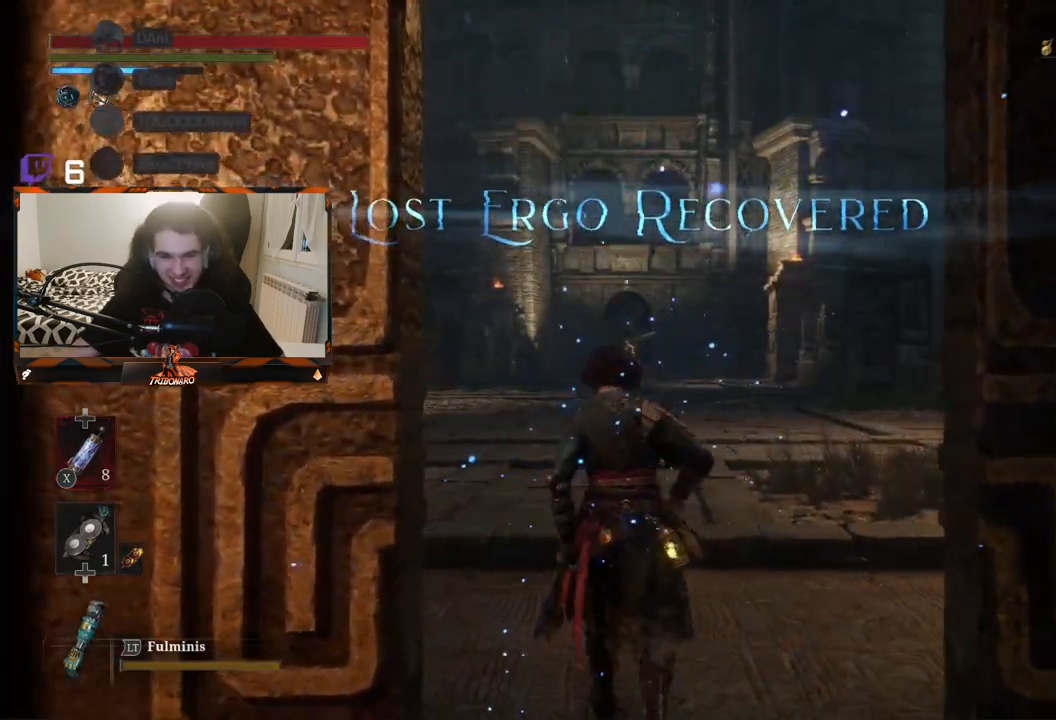
{"buttons": [], "left_stick": "up", "right_stick": "center", "events": []}
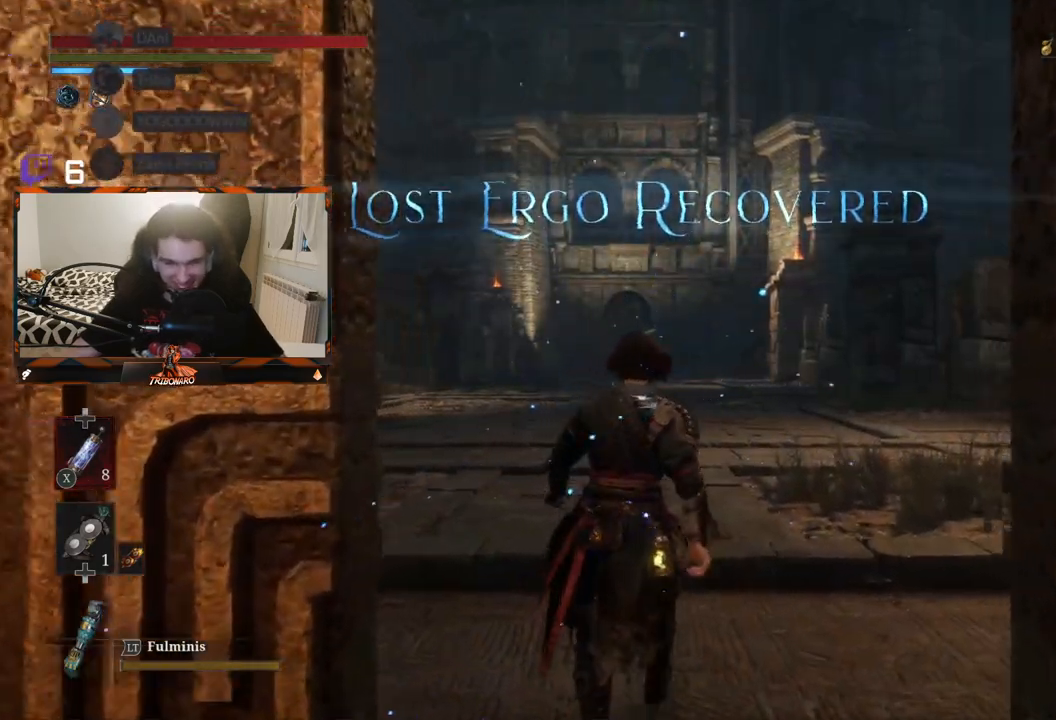
{"buttons": [], "left_stick": "up", "right_stick": "center", "events": []}
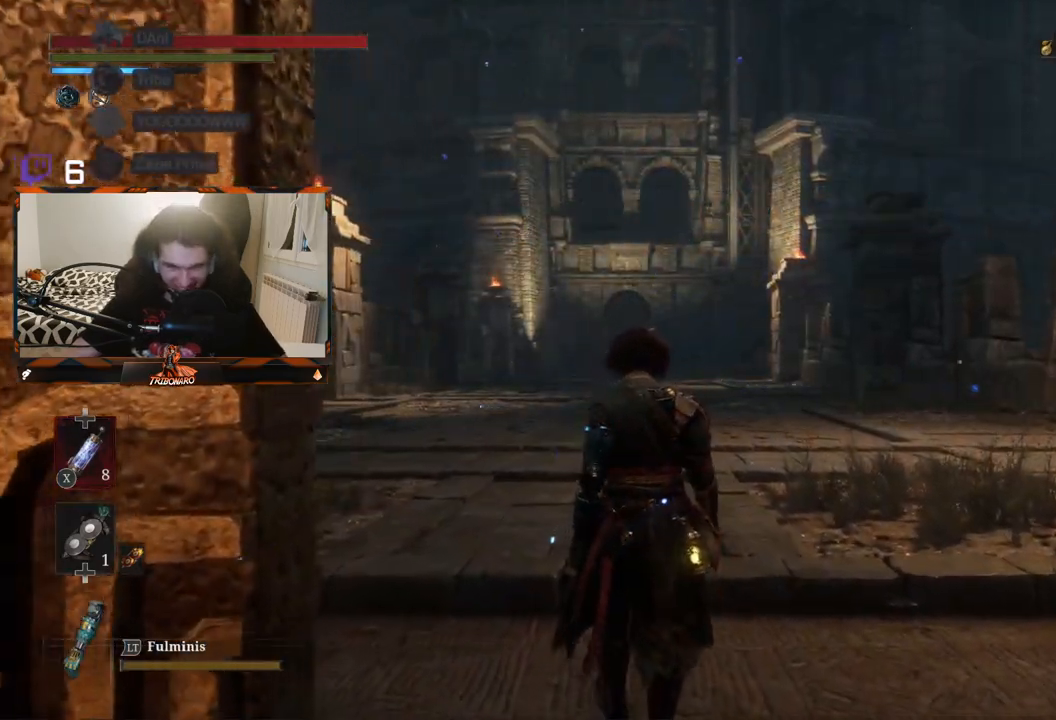
{"buttons": [], "left_stick": "up", "right_stick": "center", "events": []}